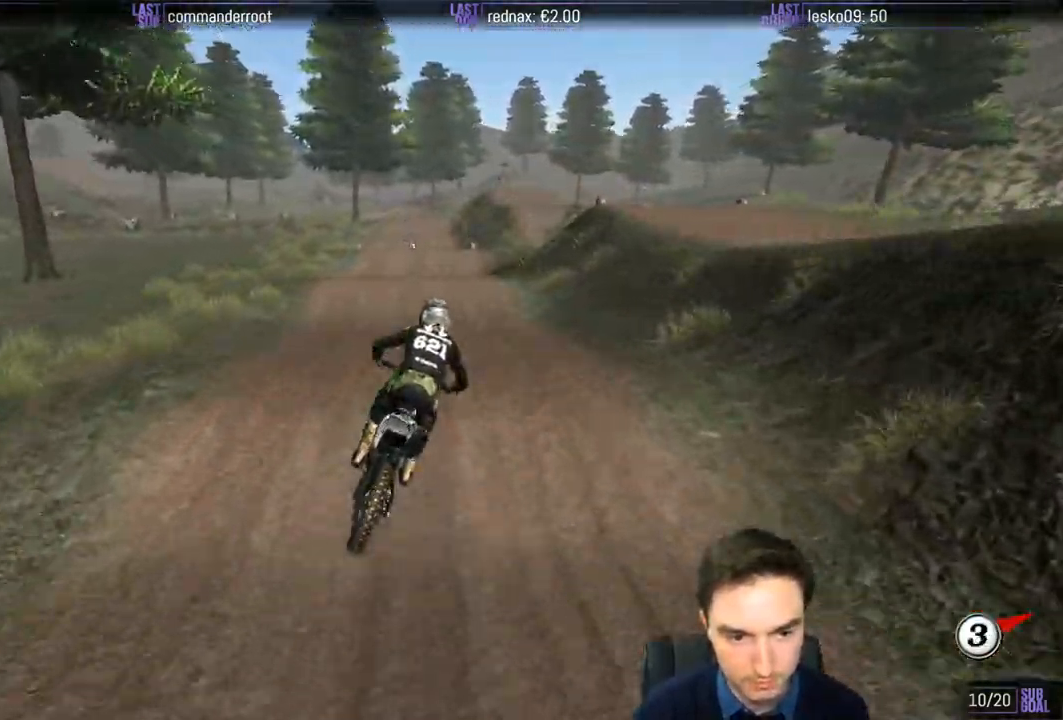
Gameplay with a controller (Xbox layout); each line is a JSON object with the inputs held at the frame after it. "events" lists button and stick changes between this image and that frame as [ms after this image, input, new state], when the widget could be followed in between. Not read: L3 R3.
{"buttons": ["L1", "R2"], "left_stick": "center", "right_stick": "center", "events": [[67, "left_stick", "center"], [400, "left_stick", "down-left"], [500, "left_stick", "center"]]}
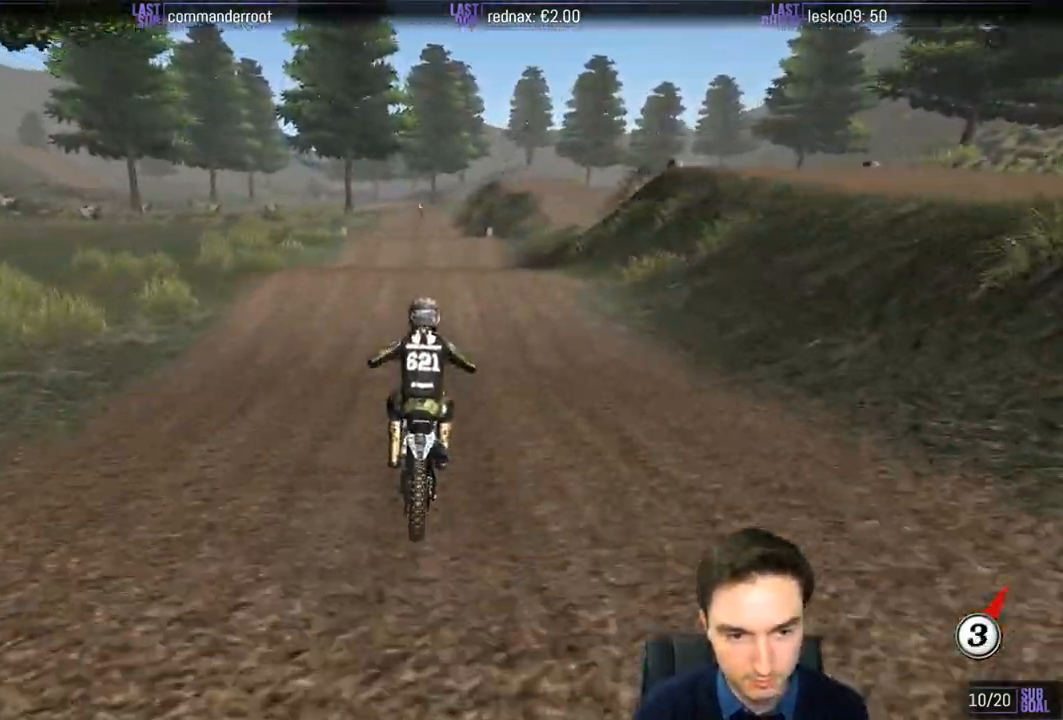
{"buttons": ["L1", "R2"], "left_stick": "down", "right_stick": "center", "events": [[500, "left_stick", "down"]]}
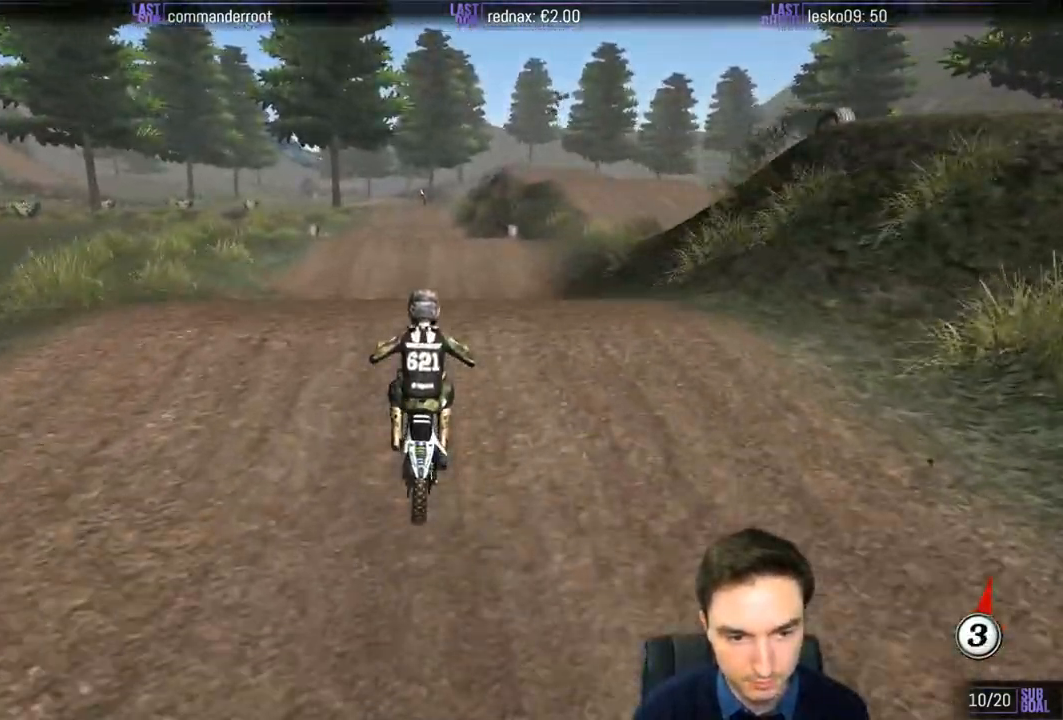
{"buttons": ["R2"], "left_stick": "center", "right_stick": "center", "events": [[33, "L1", "up"], [67, "left_stick", "center"]]}
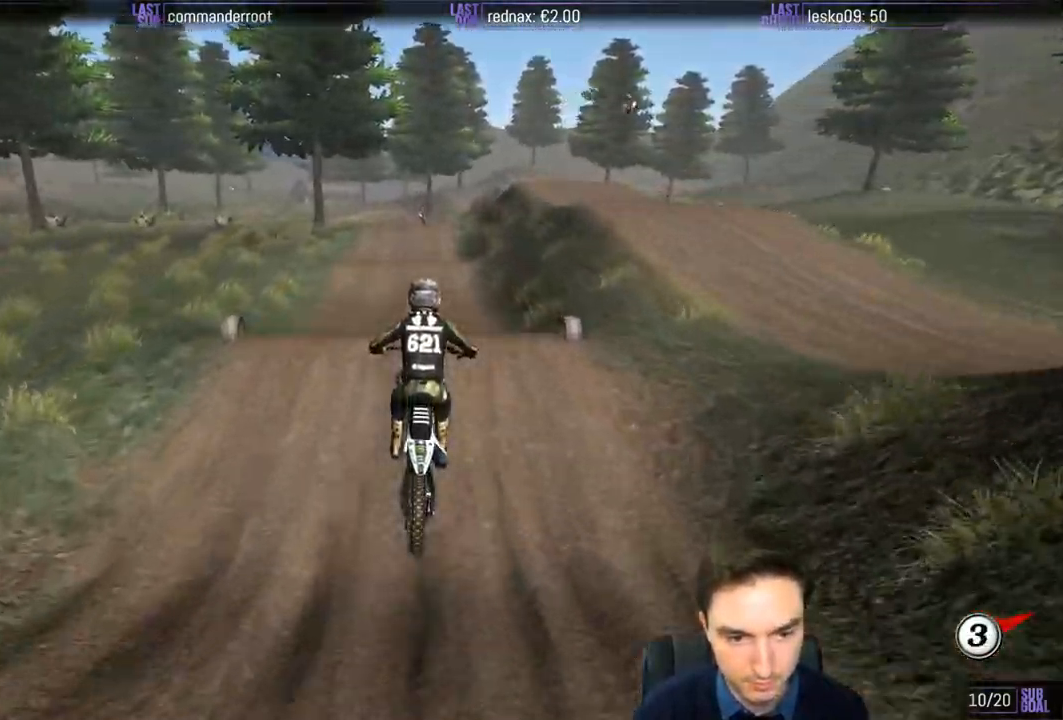
{"buttons": ["R2"], "left_stick": "center", "right_stick": "center", "events": [[367, "left_stick", "down-left"], [500, "left_stick", "center"]]}
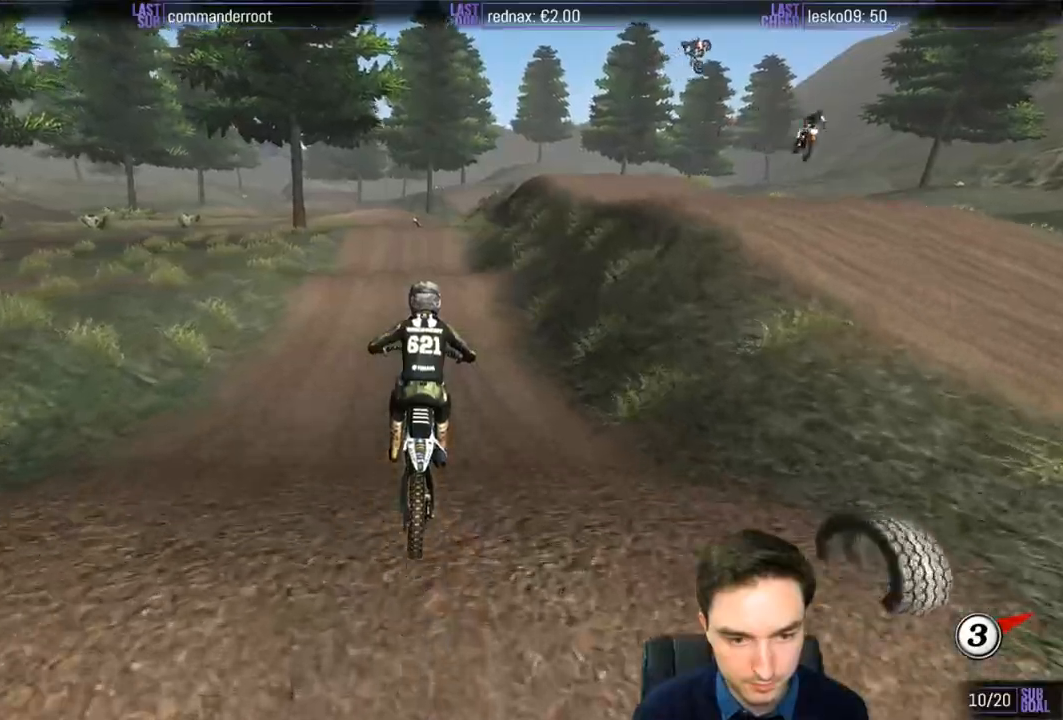
{"buttons": ["R2"], "left_stick": "center", "right_stick": "center", "events": []}
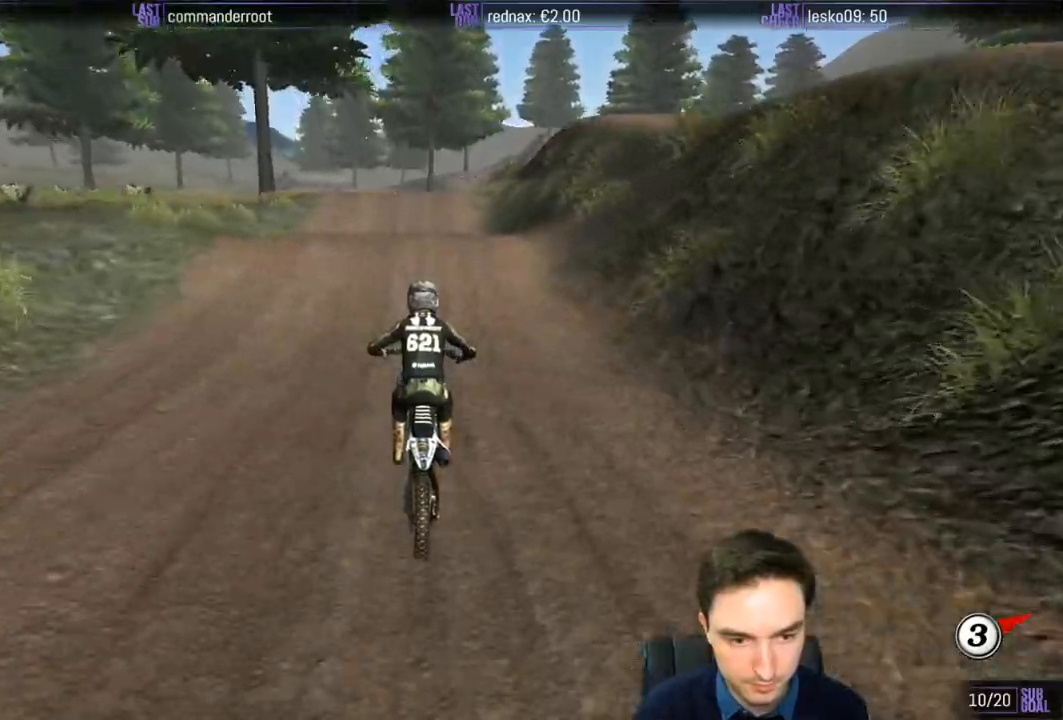
{"buttons": ["R2"], "left_stick": "center", "right_stick": "center", "events": [[333, "left_stick", "down-left"], [400, "left_stick", "center"]]}
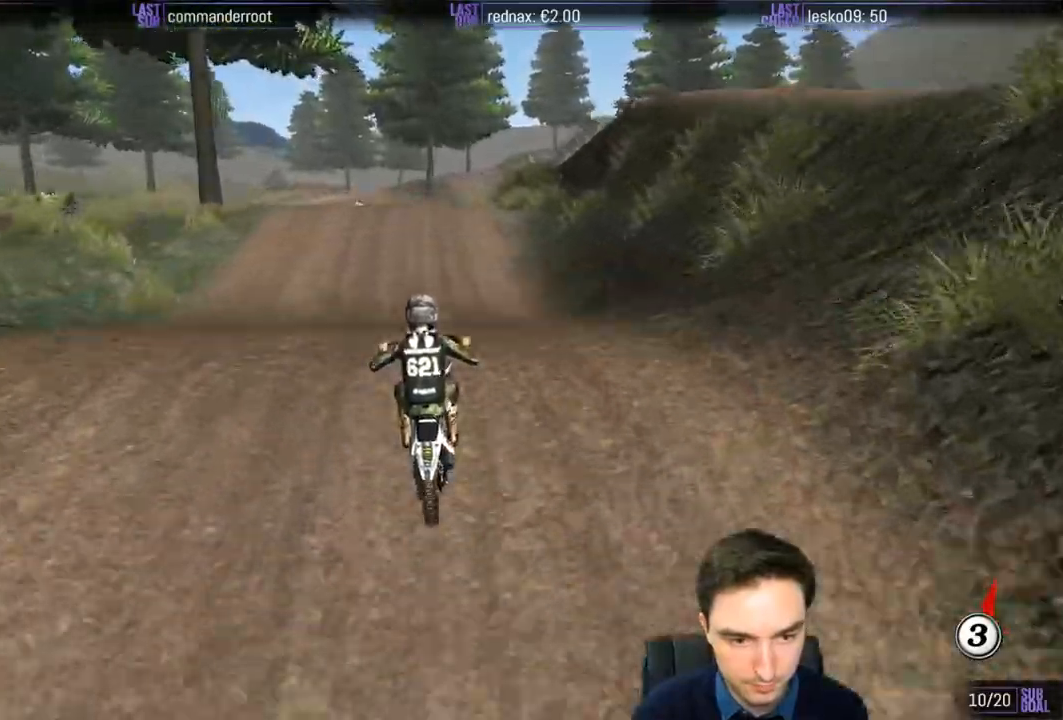
{"buttons": ["R2"], "left_stick": "down", "right_stick": "center", "events": [[50, "left_stick", "down"]]}
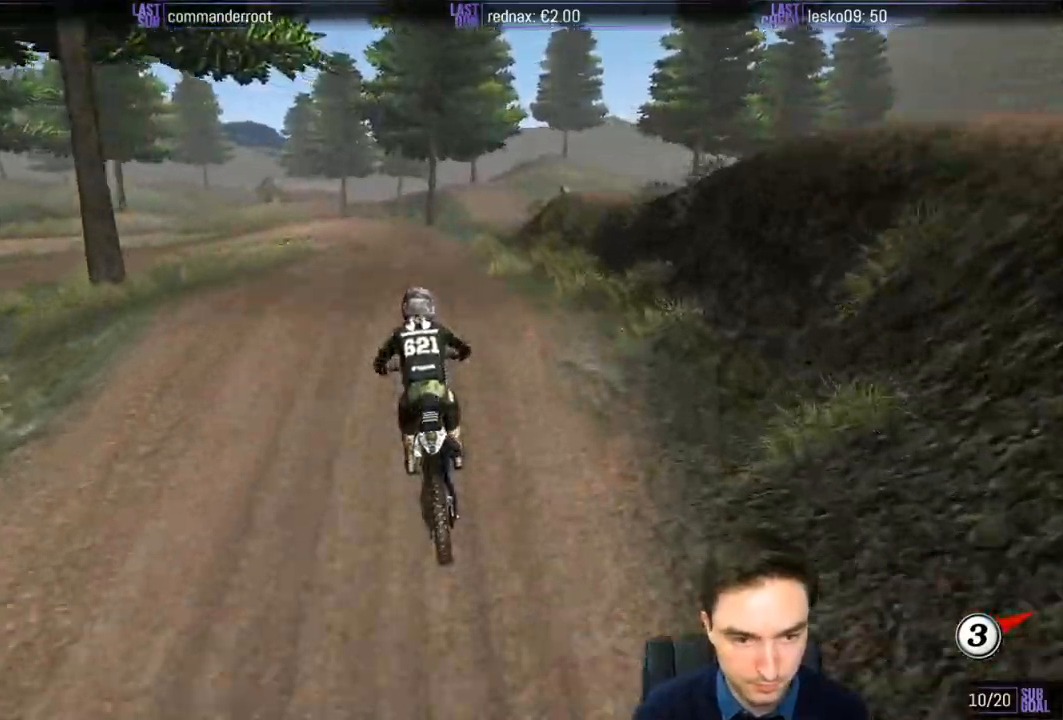
{"buttons": ["R2"], "left_stick": "center", "right_stick": "center", "events": [[367, "left_stick", "center"]]}
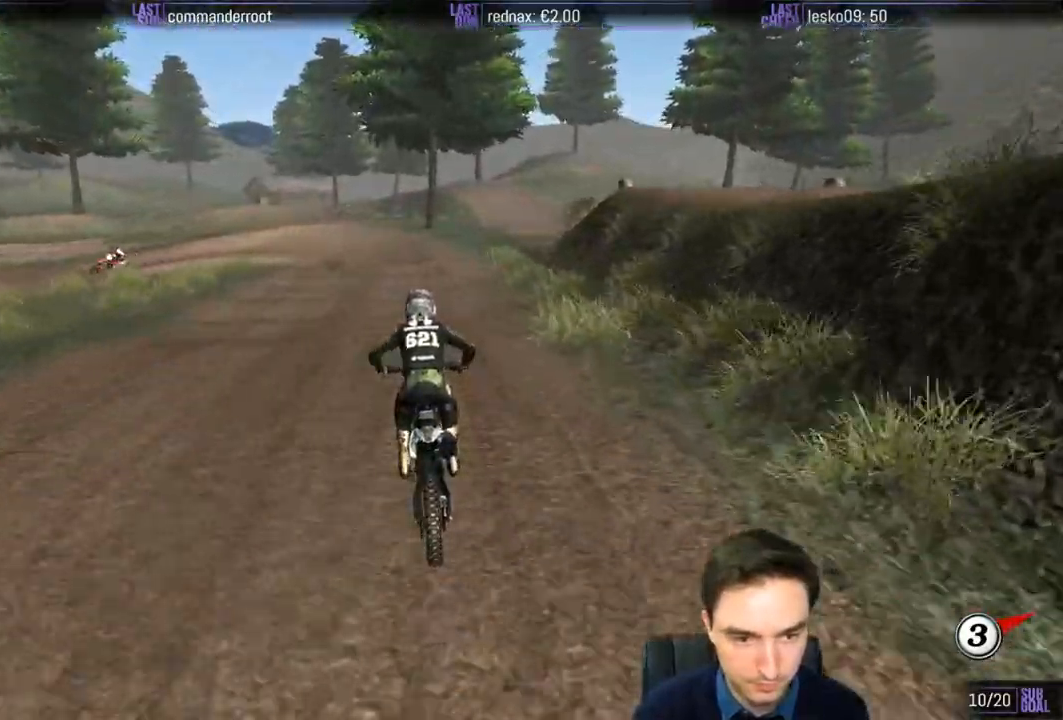
{"buttons": [], "left_stick": "down-left", "right_stick": "center", "events": [[233, "left_stick", "down-left"], [267, "R2", "up"], [317, "X", "down"], [333, "X", "up"], [467, "X", "down"], [500, "X", "up"]]}
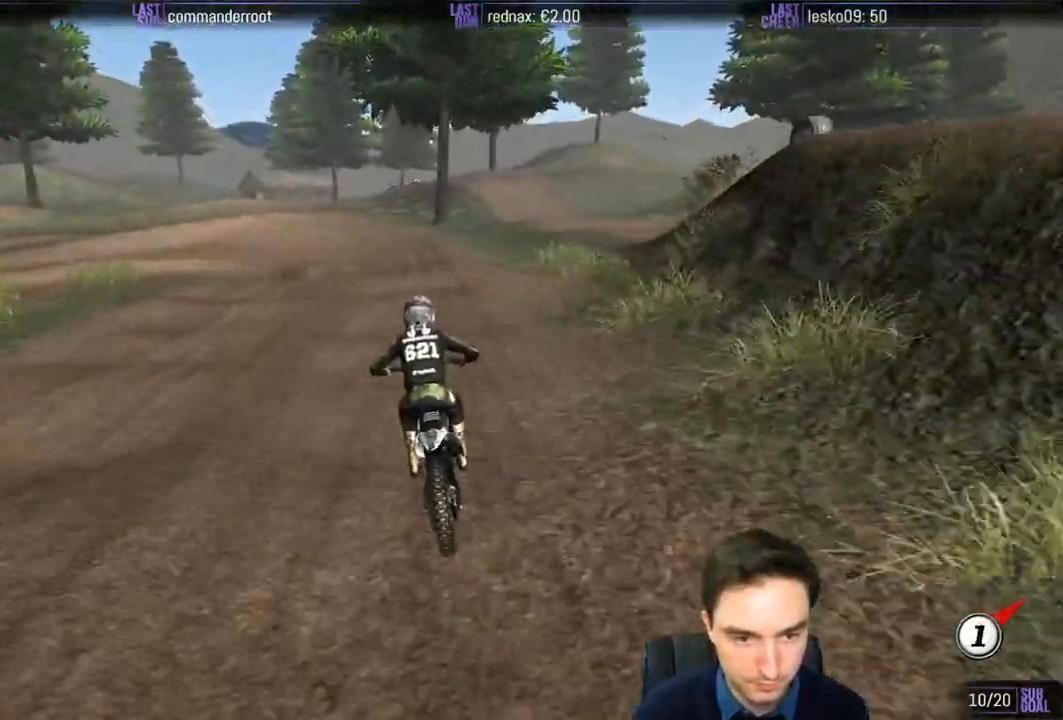
{"buttons": ["A", "X", "L2"], "left_stick": "down-left", "right_stick": "center", "events": [[100, "X", "down"], [167, "X", "up"], [267, "X", "down"], [333, "L2", "down"], [333, "X", "up"], [467, "A", "down"], [467, "X", "down"]]}
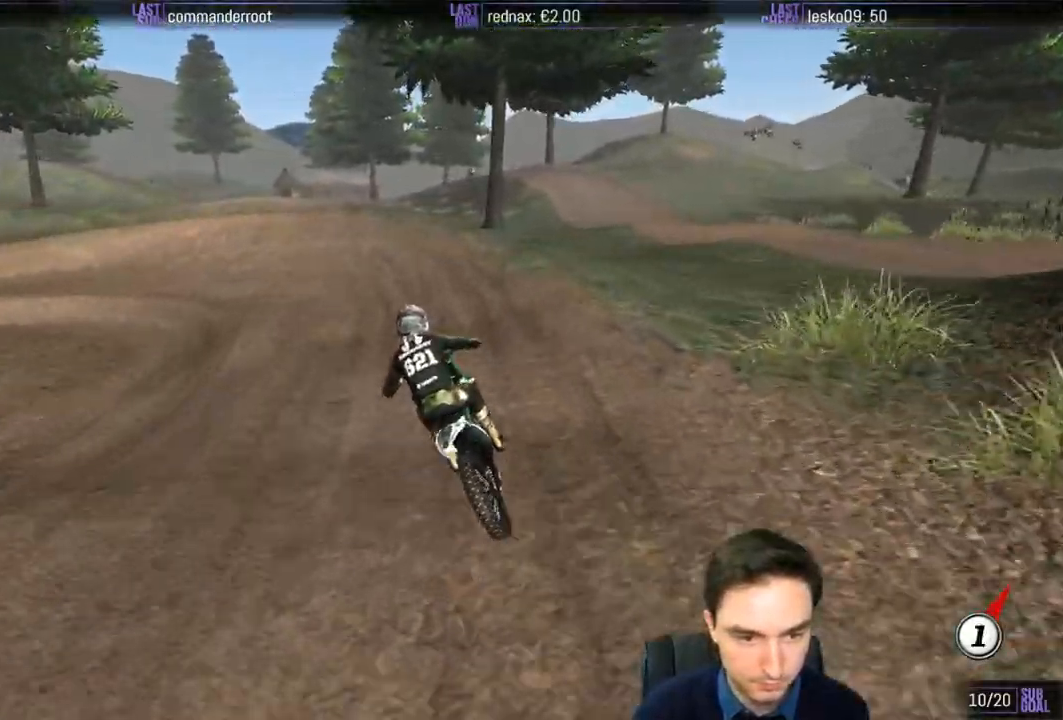
{"buttons": ["L1"], "left_stick": "down-left", "right_stick": "center", "events": [[33, "X", "up"], [300, "L2", "up"], [317, "L1", "down"], [400, "A", "up"]]}
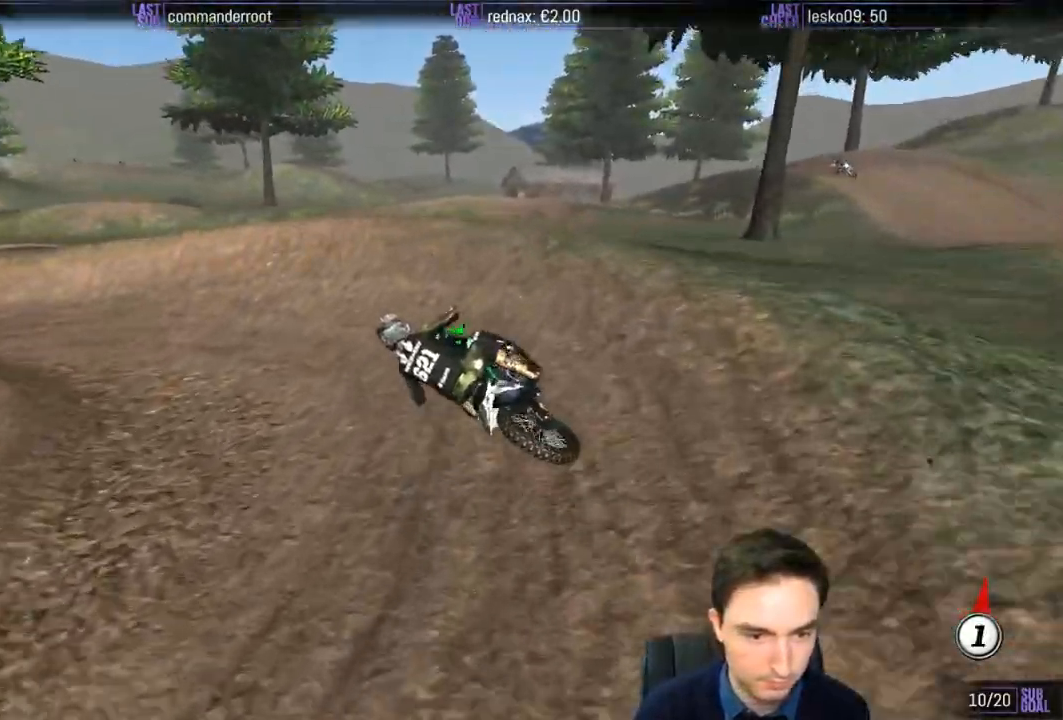
{"buttons": ["L1"], "left_stick": "center", "right_stick": "center", "events": [[367, "left_stick", "center"]]}
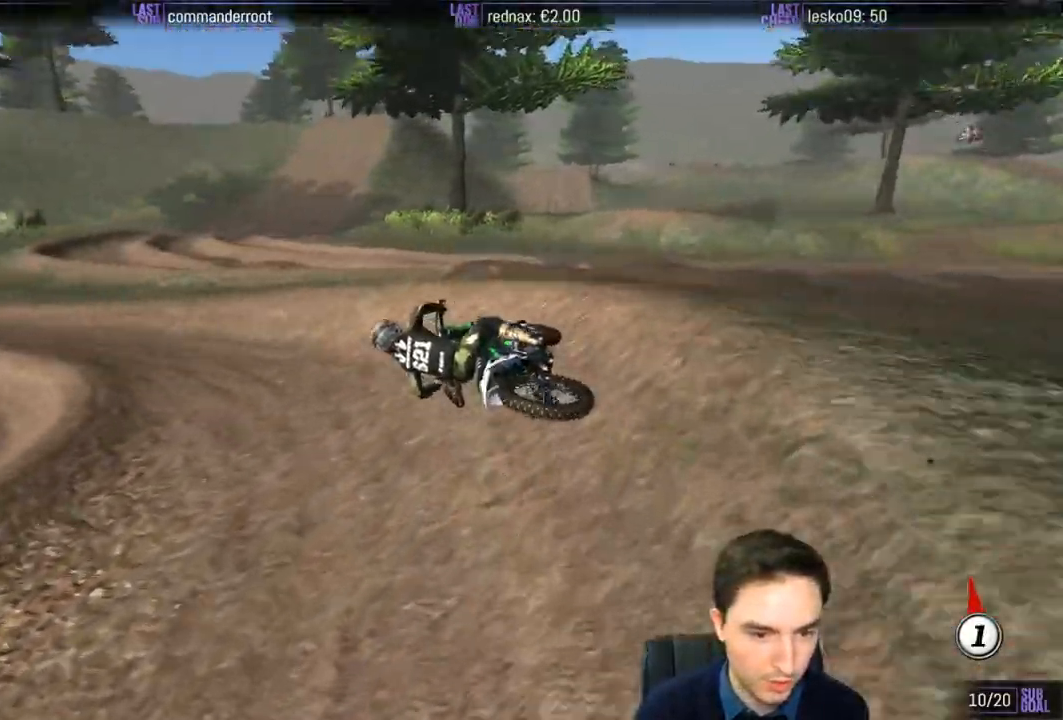
{"buttons": ["L1", "R2"], "left_stick": "right", "right_stick": "center", "events": [[67, "R2", "down"], [167, "left_stick", "right"], [300, "left_stick", "center"], [433, "left_stick", "right"]]}
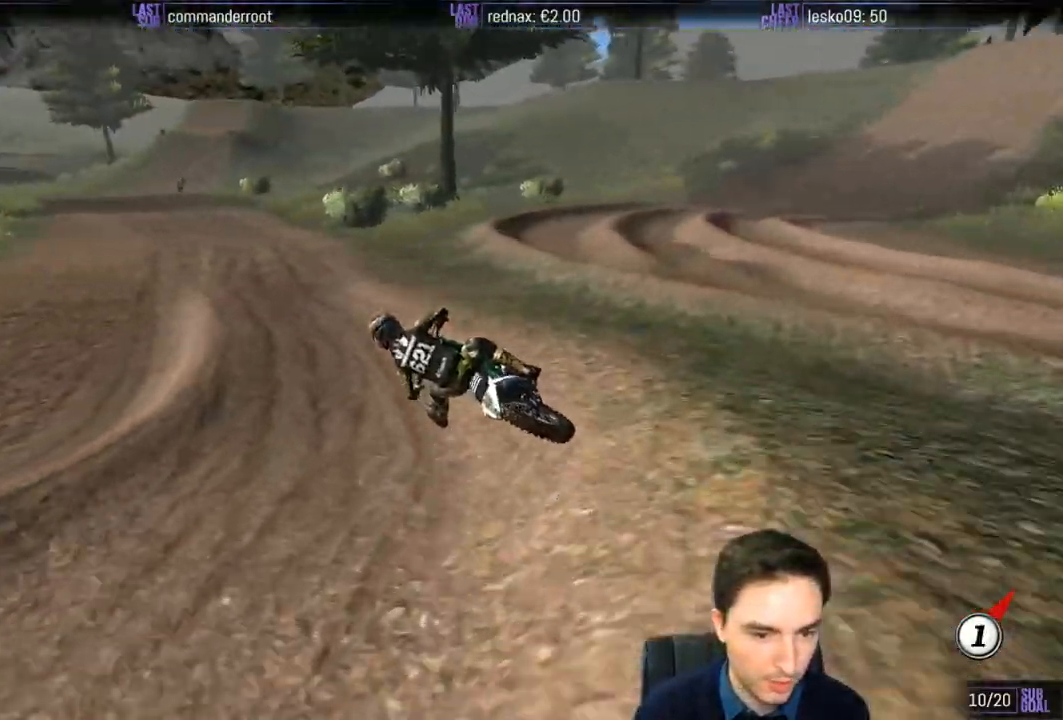
{"buttons": ["L1", "R2"], "left_stick": "right", "right_stick": "center", "events": [[100, "left_stick", "center"], [200, "B", "down"], [233, "B", "up"], [433, "left_stick", "right"]]}
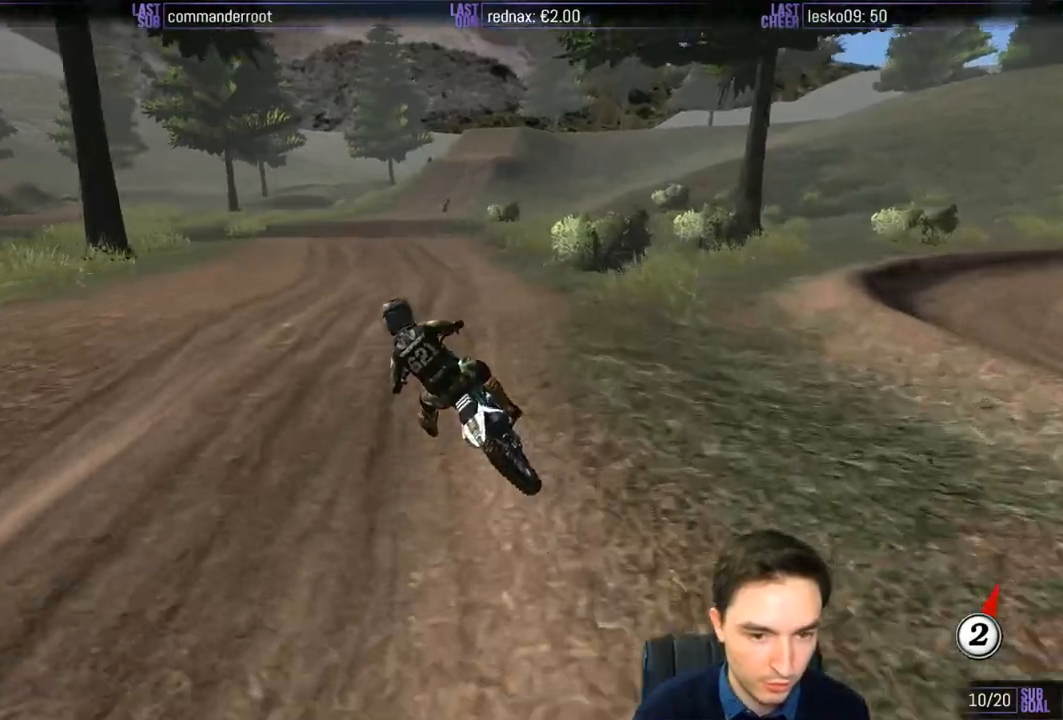
{"buttons": ["L1", "R2"], "left_stick": "down-right", "right_stick": "center", "events": [[200, "left_stick", "down-right"], [400, "B", "down"], [500, "B", "up"]]}
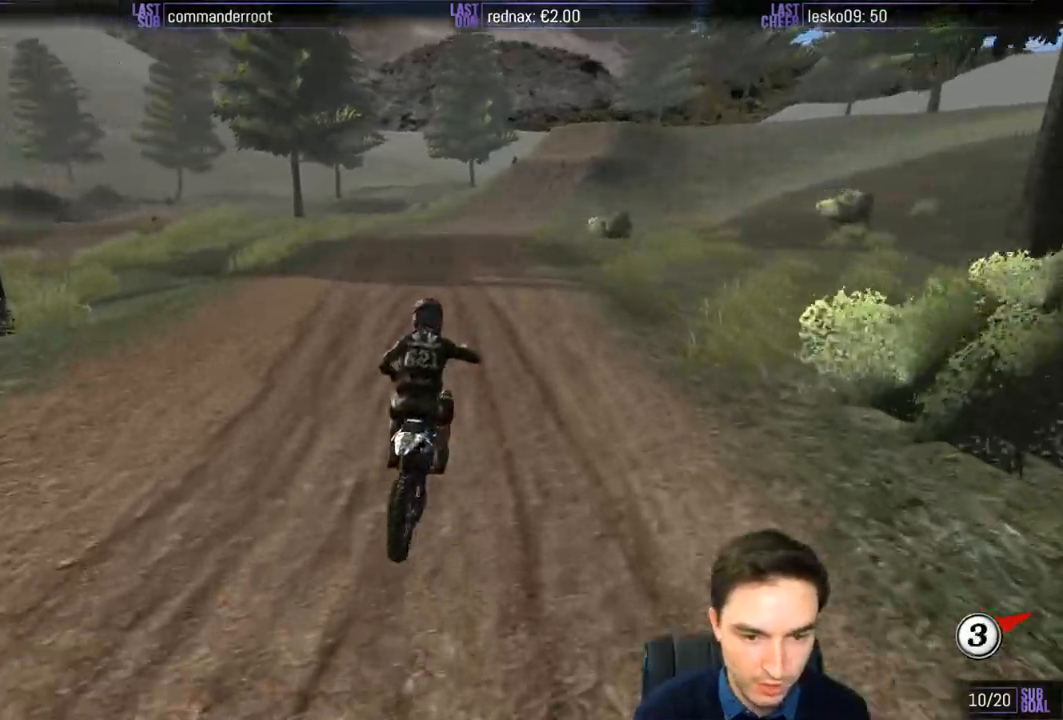
{"buttons": ["R2"], "left_stick": "down", "right_stick": "center", "events": [[100, "left_stick", "right"], [200, "left_stick", "center"], [300, "left_stick", "down"], [333, "L1", "up"]]}
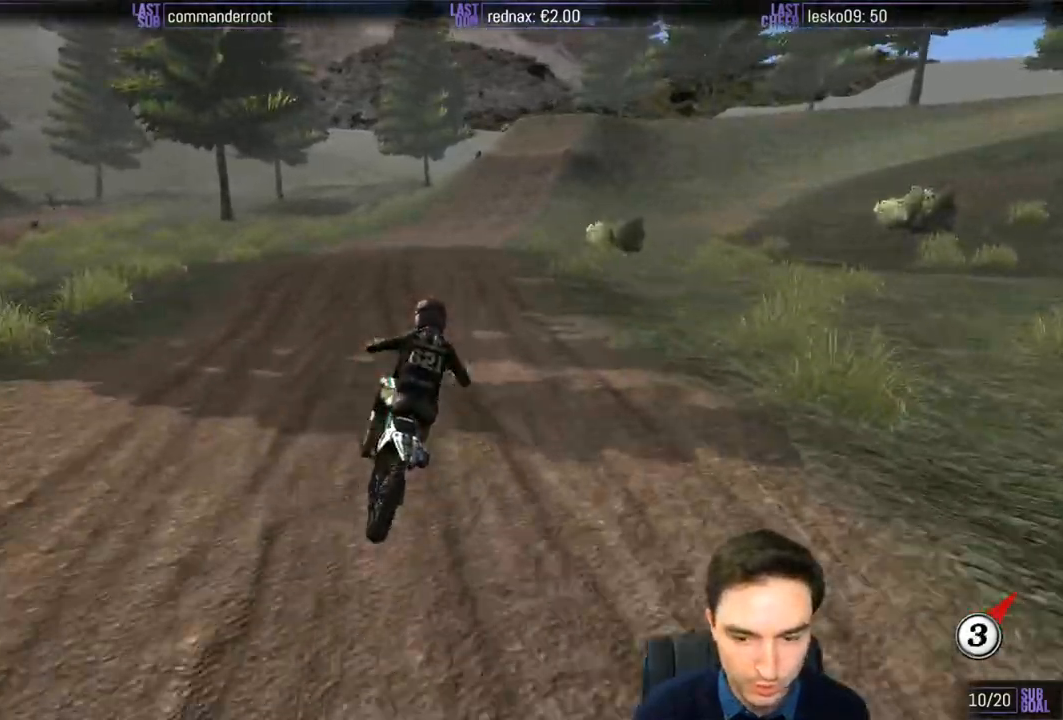
{"buttons": ["R2"], "left_stick": "down", "right_stick": "center", "events": [[67, "left_stick", "center"], [400, "left_stick", "down"]]}
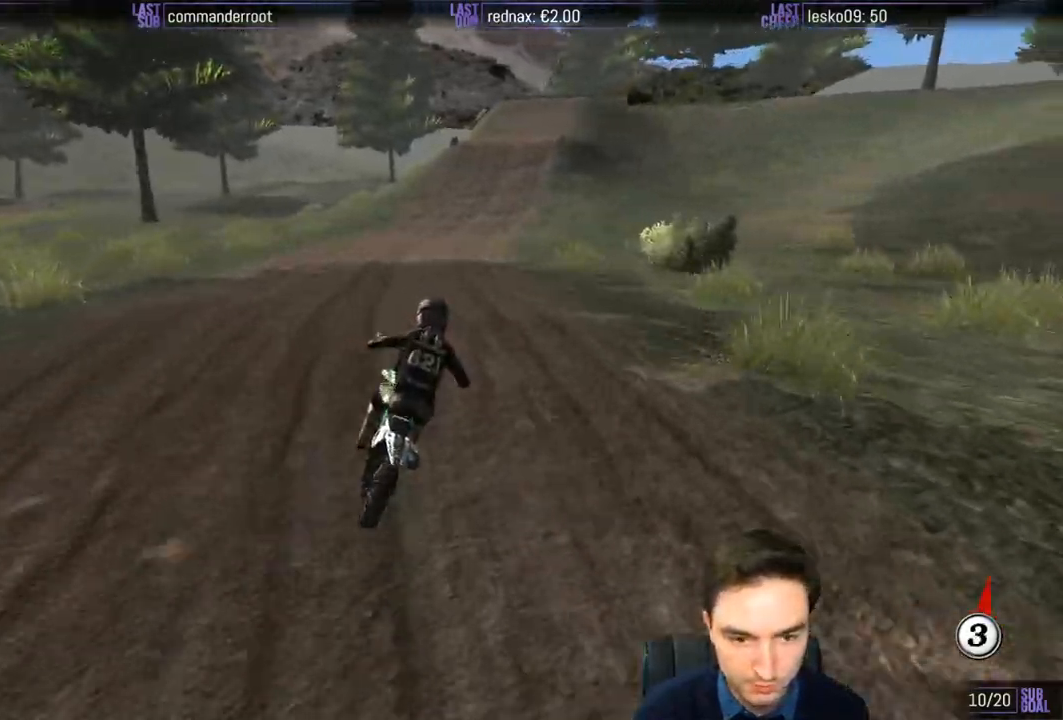
{"buttons": ["L1", "R2"], "left_stick": "center", "right_stick": "center", "events": [[233, "L1", "down"], [233, "left_stick", "center"]]}
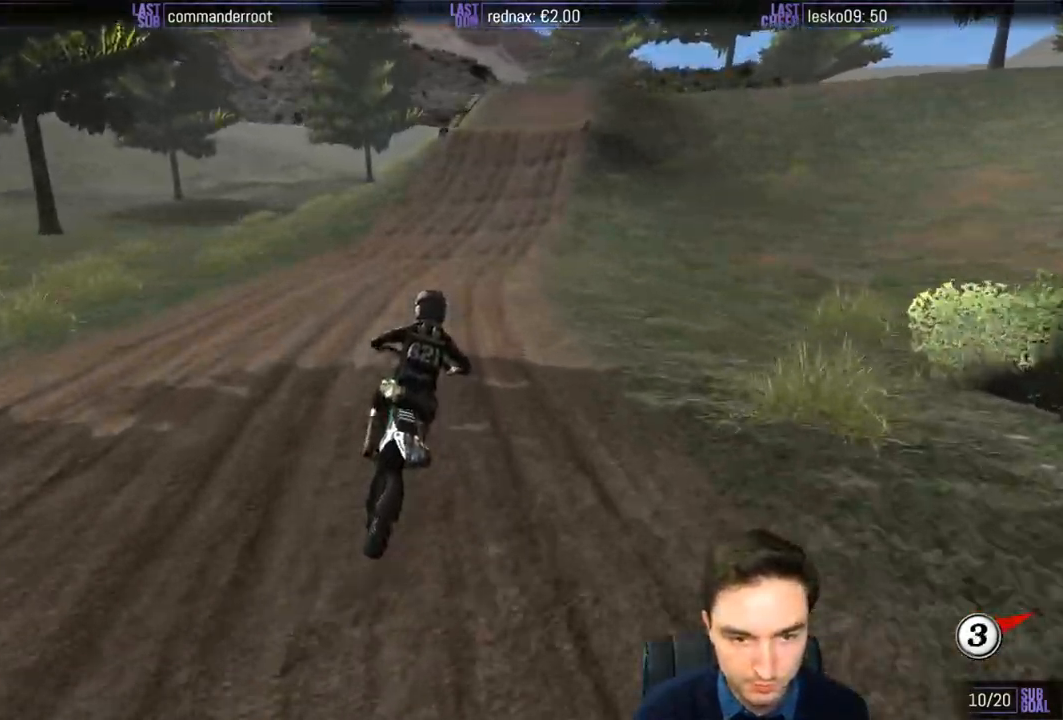
{"buttons": ["L1", "R2"], "left_stick": "center", "right_stick": "center", "events": [[267, "left_stick", "left"], [367, "left_stick", "center"]]}
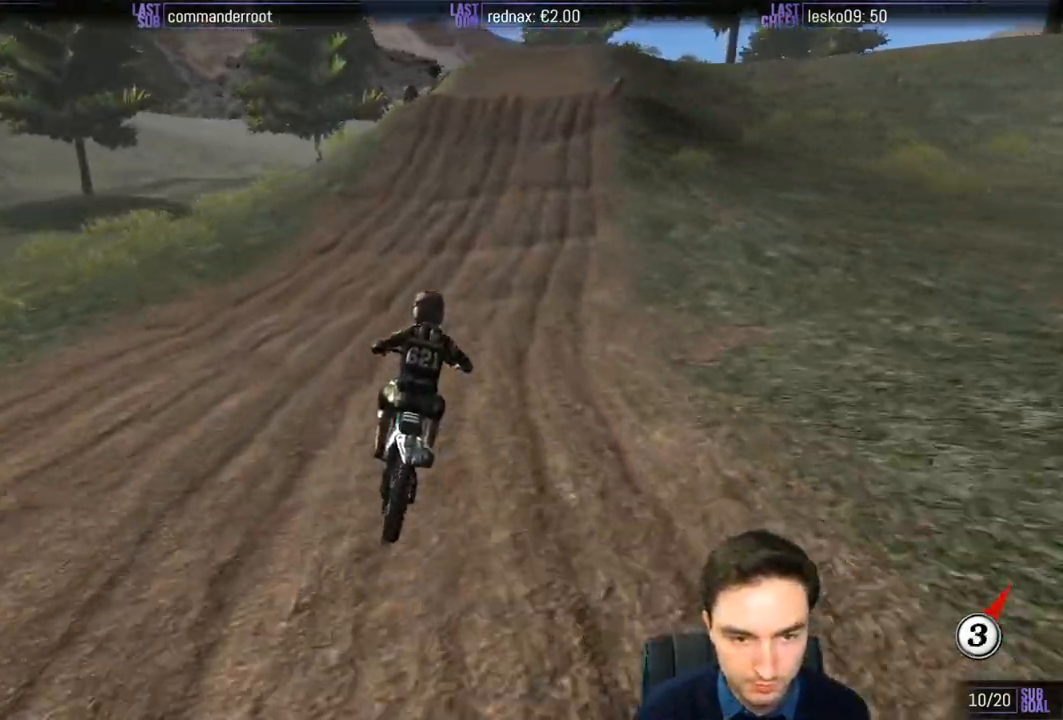
{"buttons": ["L1", "R2"], "left_stick": "left", "right_stick": "center", "events": [[500, "left_stick", "left"]]}
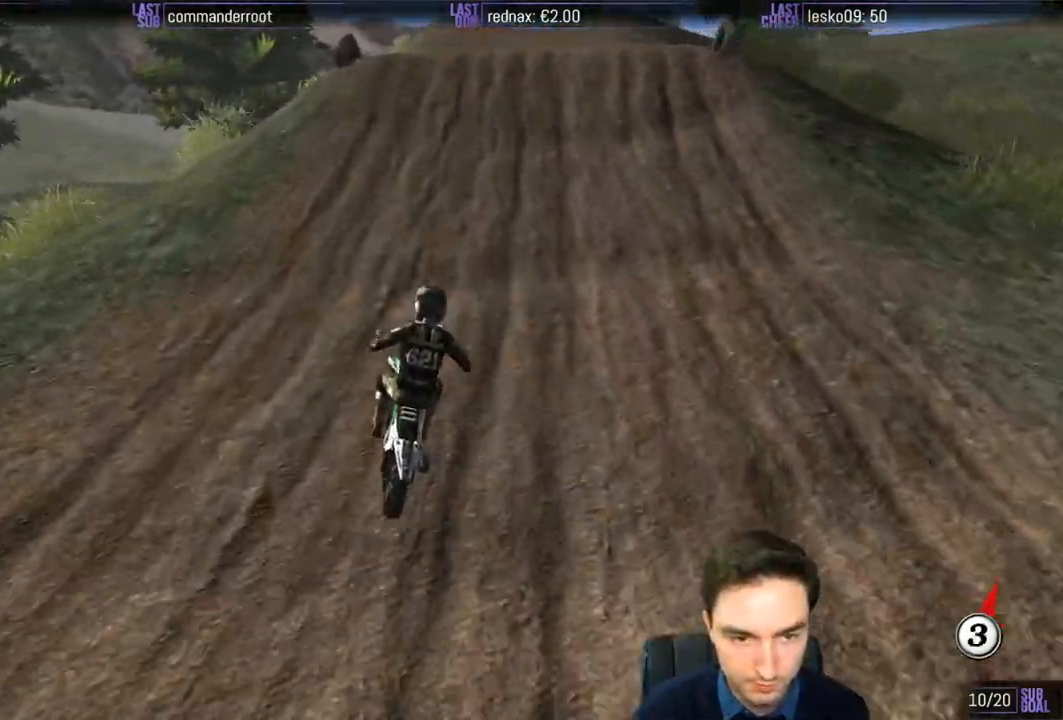
{"buttons": ["R2"], "left_stick": "down-right", "right_stick": "center", "events": [[167, "left_stick", "center"], [233, "L1", "up"], [333, "left_stick", "down-right"]]}
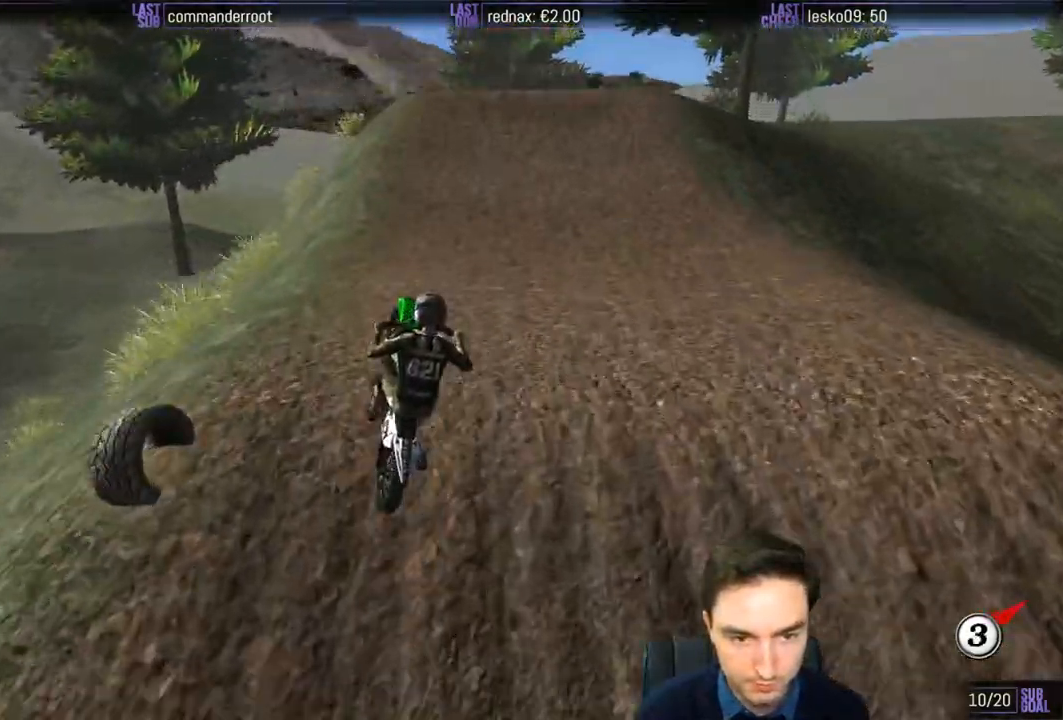
{"buttons": [], "left_stick": "down", "right_stick": "center", "events": [[67, "left_stick", "down-left"], [200, "R2", "up"], [267, "R2", "down"], [333, "left_stick", "down"], [433, "R2", "up"]]}
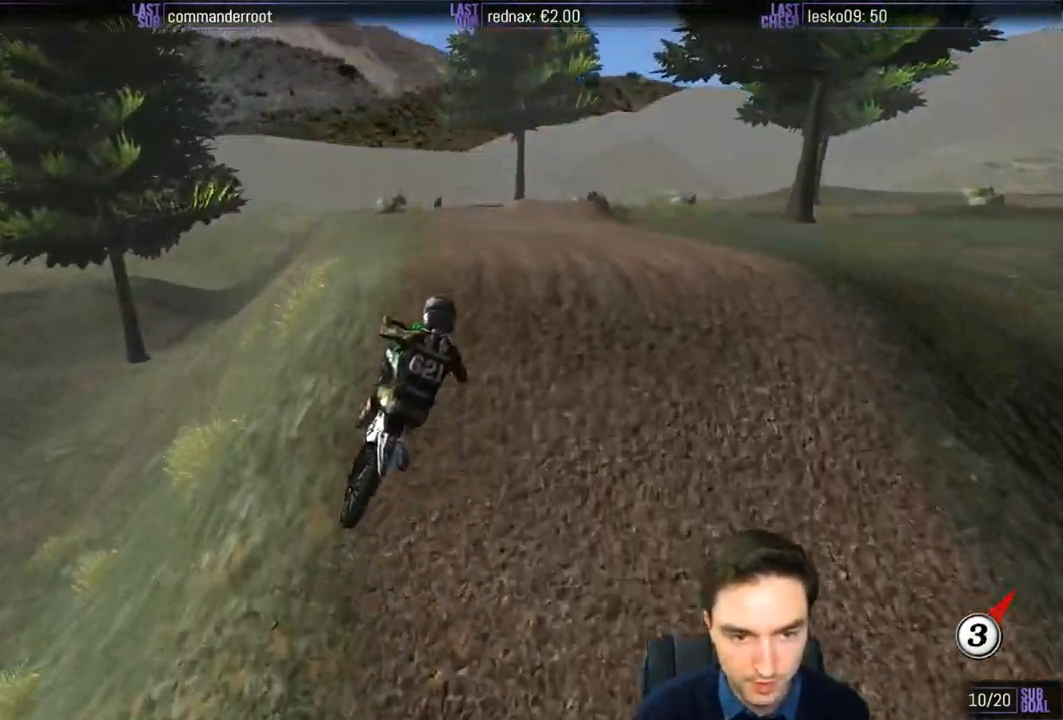
{"buttons": ["R2"], "left_stick": "down", "right_stick": "center", "events": [[267, "R2", "down"], [400, "R2", "up"], [500, "R2", "down"]]}
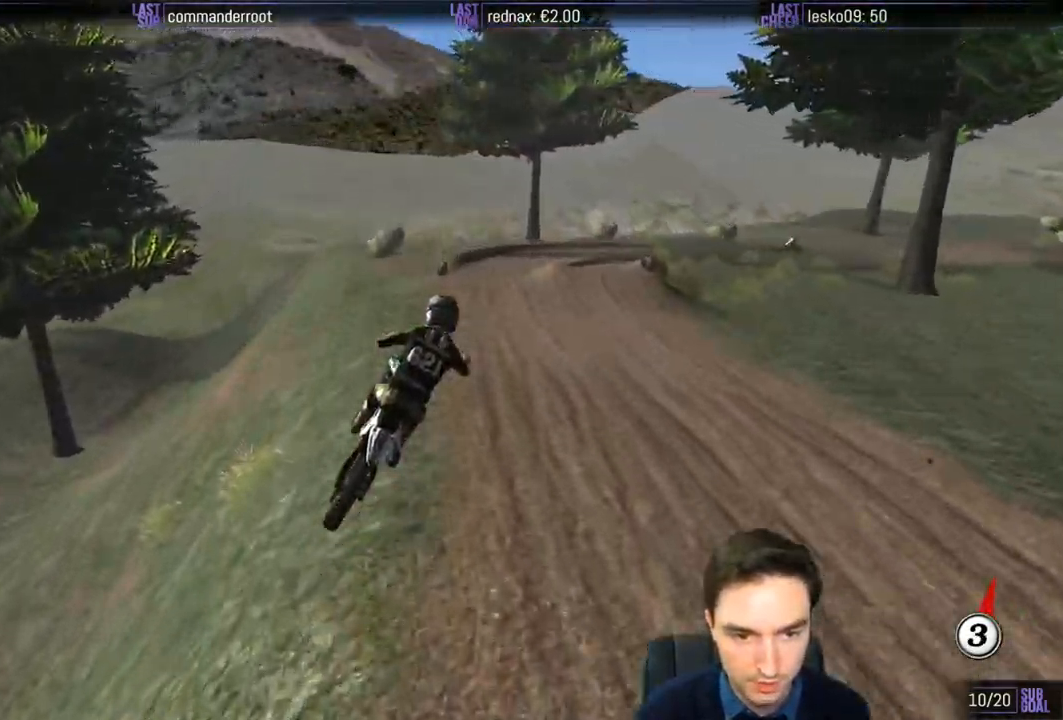
{"buttons": [], "left_stick": "down", "right_stick": "center", "events": [[150, "R2", "up"]]}
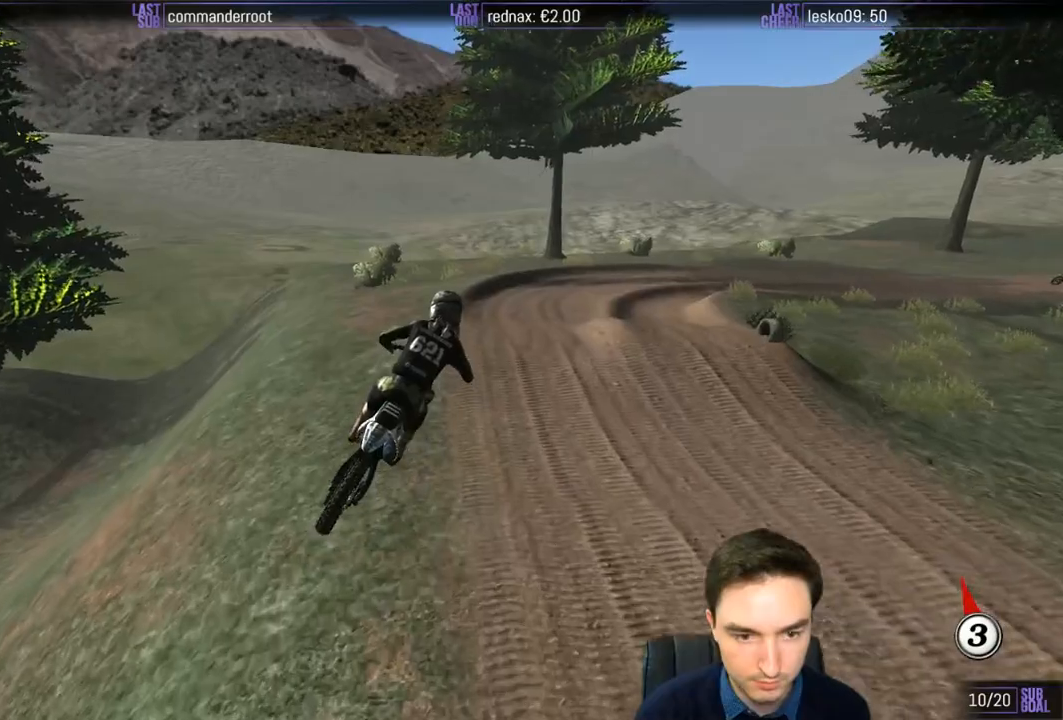
{"buttons": [], "left_stick": "center", "right_stick": "center", "events": [[117, "left_stick", "center"], [183, "X", "down"], [267, "X", "up"], [367, "X", "down"], [400, "X", "up"]]}
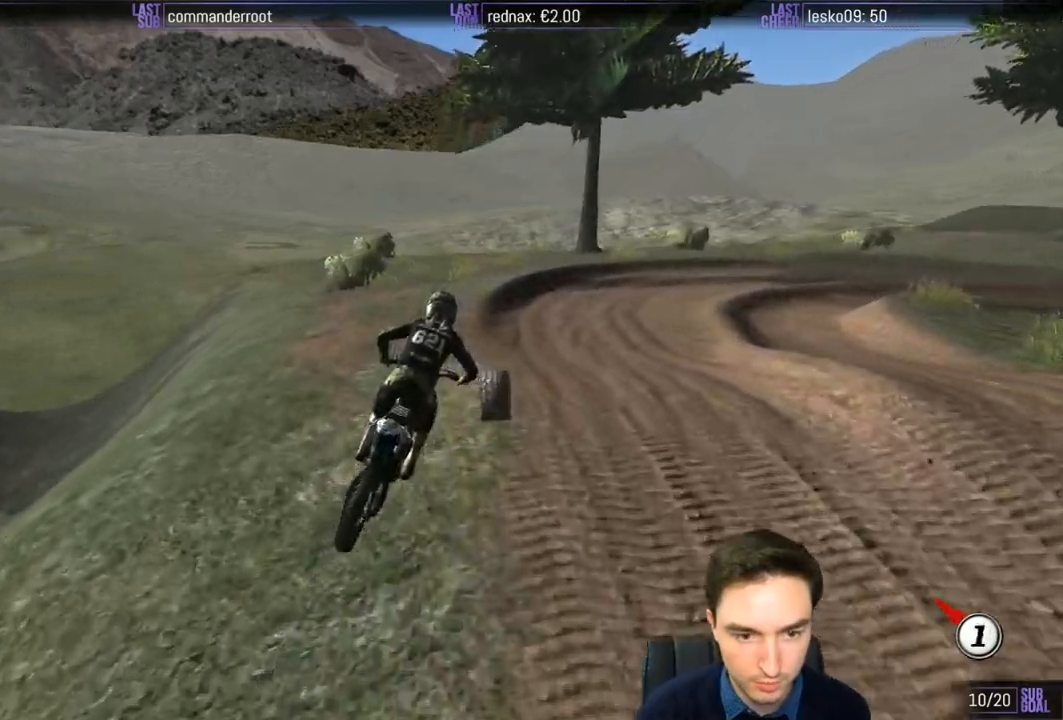
{"buttons": ["A", "L2"], "left_stick": "down-right", "right_stick": "center", "events": [[33, "X", "down"], [67, "X", "up"], [67, "left_stick", "down"], [200, "A", "down"], [200, "L2", "down"], [200, "X", "down"], [300, "X", "up"], [350, "L1", "down"], [450, "L1", "up"], [500, "left_stick", "down-right"]]}
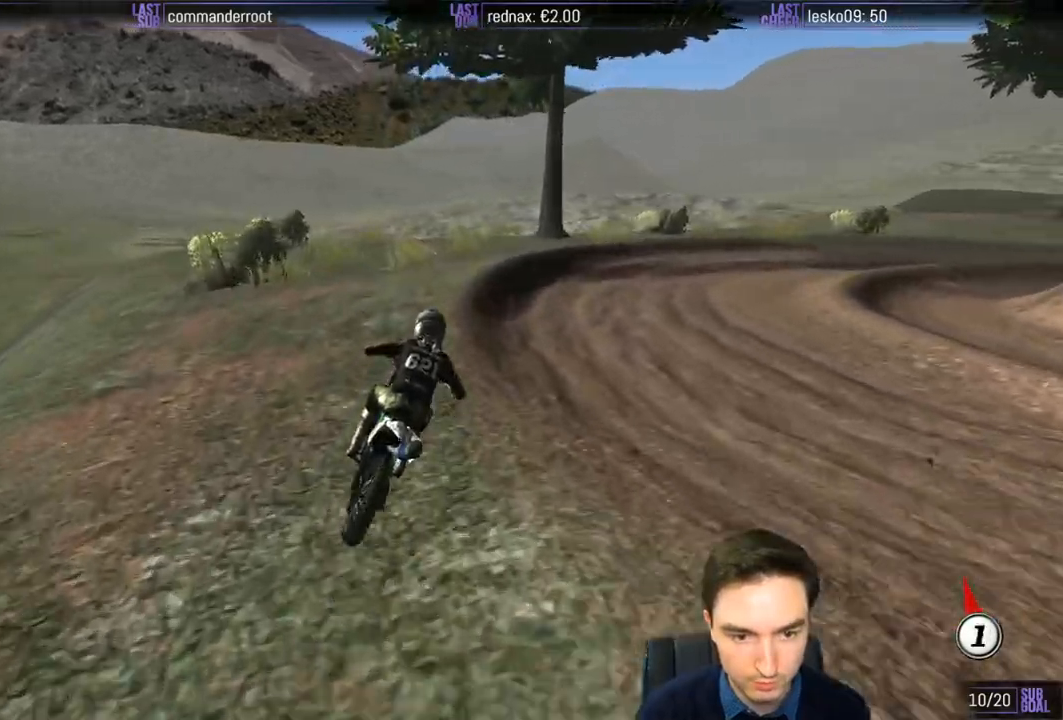
{"buttons": ["L1"], "left_stick": "center", "right_stick": "center", "events": [[17, "L1", "down"], [33, "A", "up"], [200, "A", "down"], [300, "L2", "up"], [333, "A", "up"], [433, "left_stick", "center"]]}
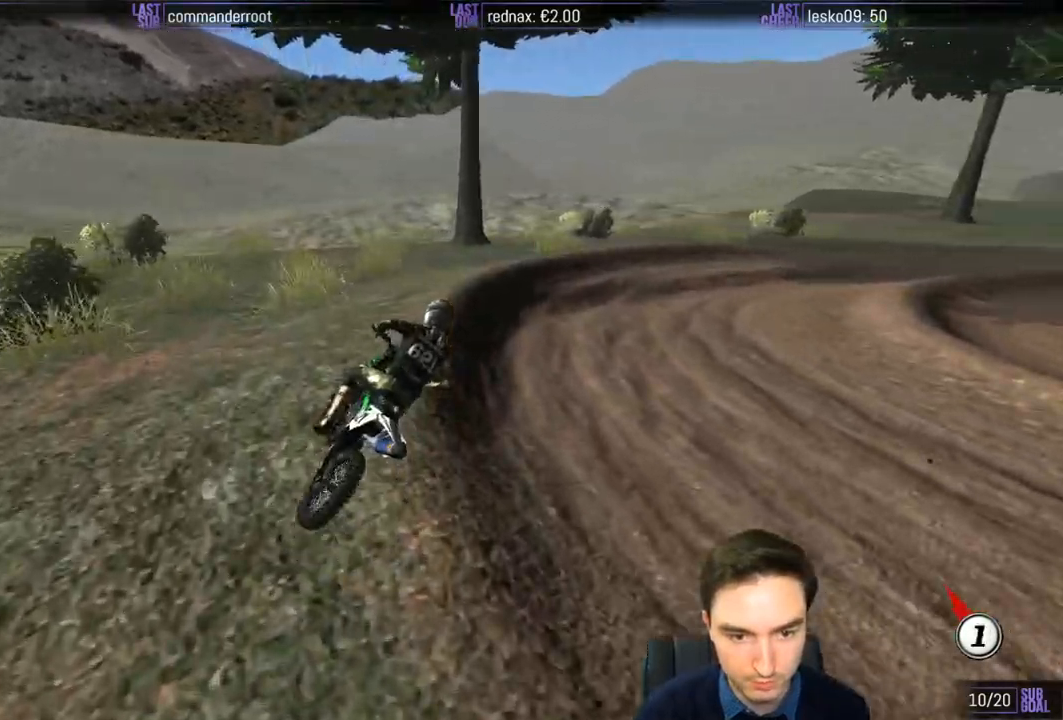
{"buttons": ["L1", "R2"], "left_stick": "center", "right_stick": "center", "events": [[100, "left_stick", "left"], [267, "left_stick", "center"], [300, "R2", "down"]]}
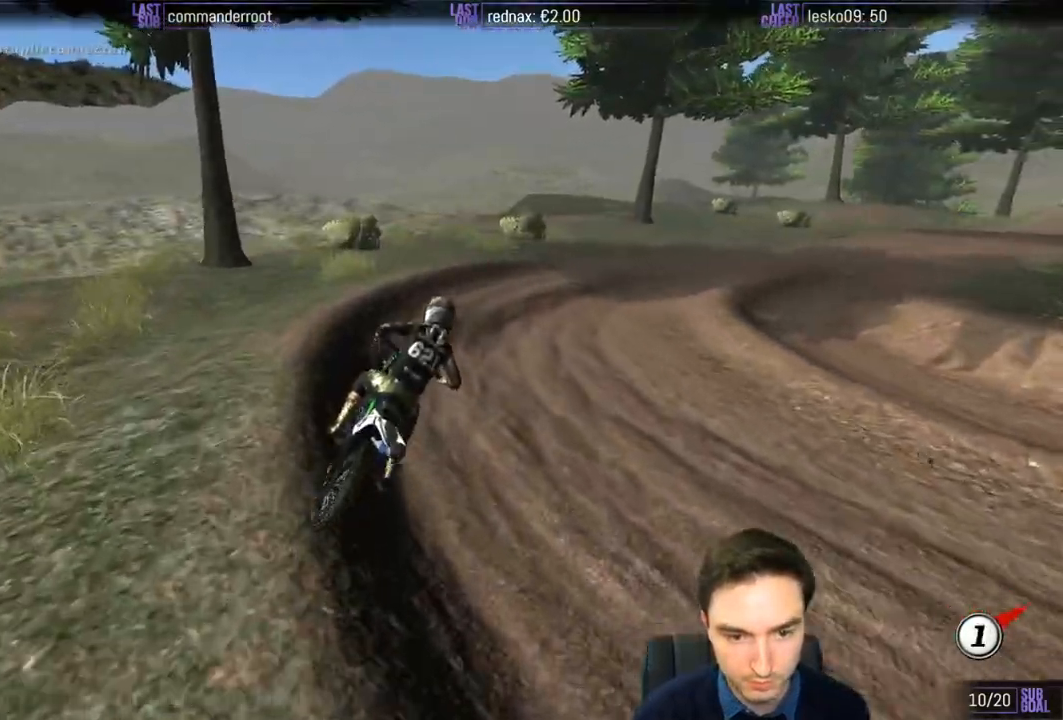
{"buttons": ["L1", "R2"], "left_stick": "center", "right_stick": "center", "events": [[67, "left_stick", "right"], [433, "left_stick", "center"]]}